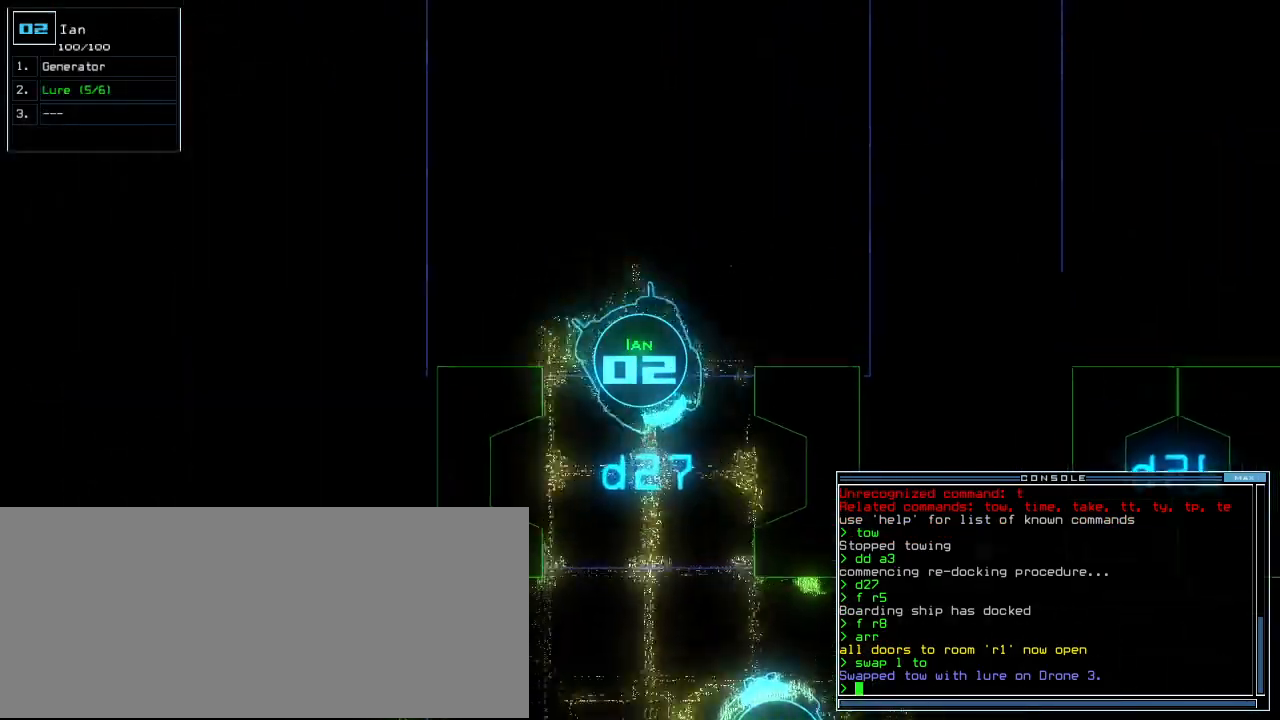
Gameplay with keyboard; each line is a JSON object with the keys held at the frame after it. "events" lists presses ("down") and releases ("up") of ".", "0", "1", "2", "3", "4", "5", "6", "7", "8", "9", "a", "b", "backspace", "c", "caps_lock", "comma", "ctrl_l", "ctrl_r", "d", "down", "e", "equals", "escape", "f", "f12", "g", "h", "i", "j", "k", "l", "left", "m", "minus", "n", "o", "p", "q", "quote", "r", "return", "right", "s", "semicolon", "shift_l", "shift_r", "space", "t", "tab", "tilde", "u", "up", "v", "w", "x", "y" and "z" between this image and that frame as [ms after this image, input, new state], when the widget could be followed in between. No other keys are recorded. Mouse input is not recorded.
{"keys": ["left", "up"], "events": [[160, "down", "up"], [360, "up", "down"]]}
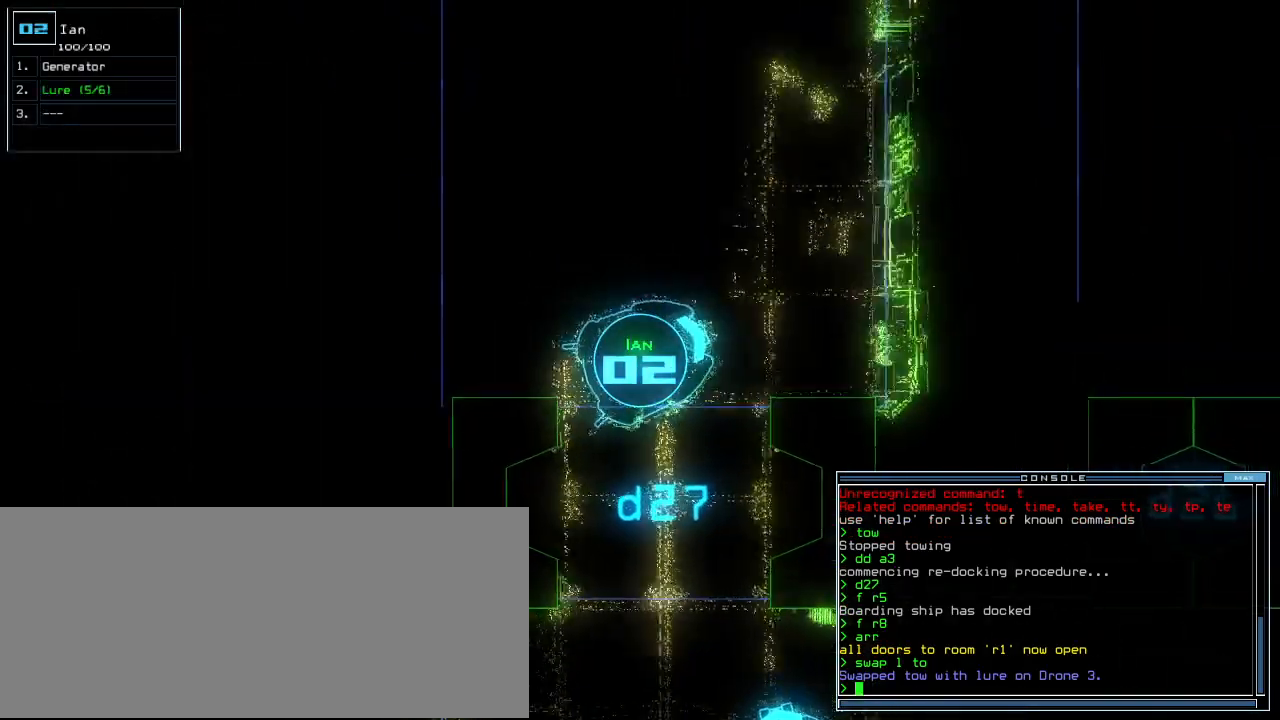
{"keys": ["3", "return", "up"], "events": [[140, "n", "down"], [260, "n", "up"], [320, "left", "up"], [320, "space", "down"], [420, "3", "down"], [420, "space", "up"], [460, "return", "down"]]}
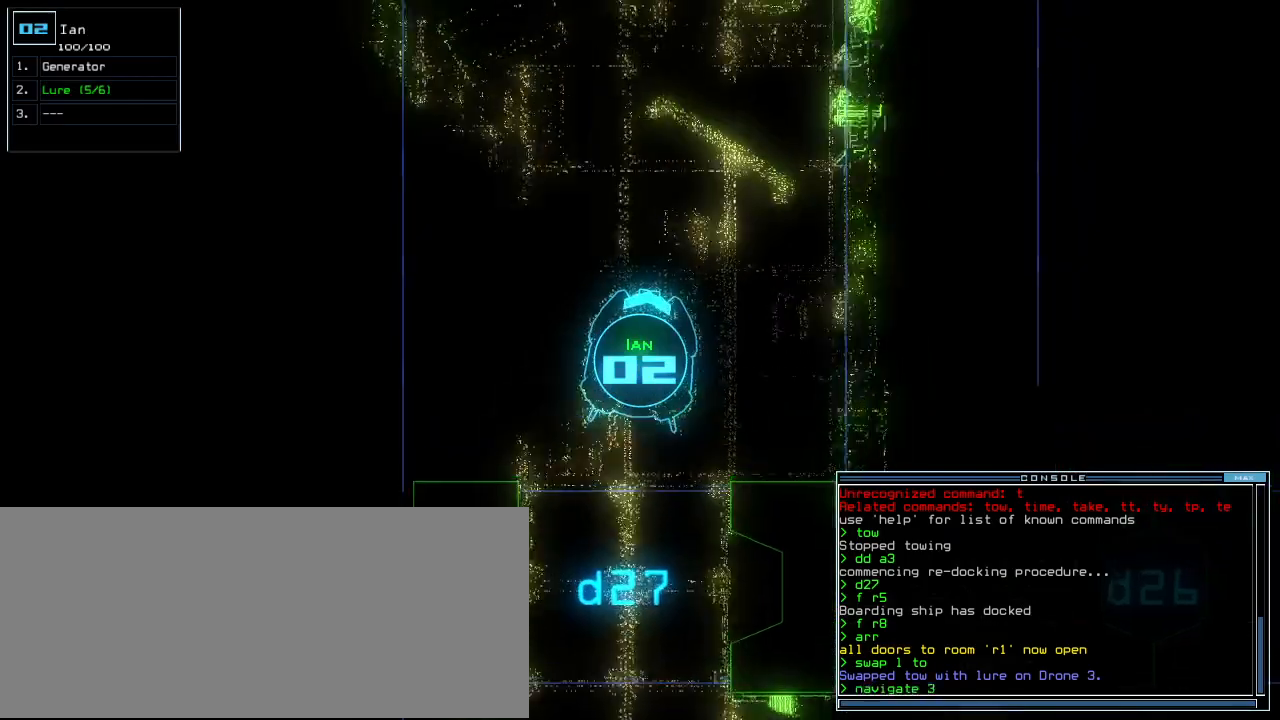
{"keys": ["up"], "events": [[20, "3", "up"], [80, "return", "up"]]}
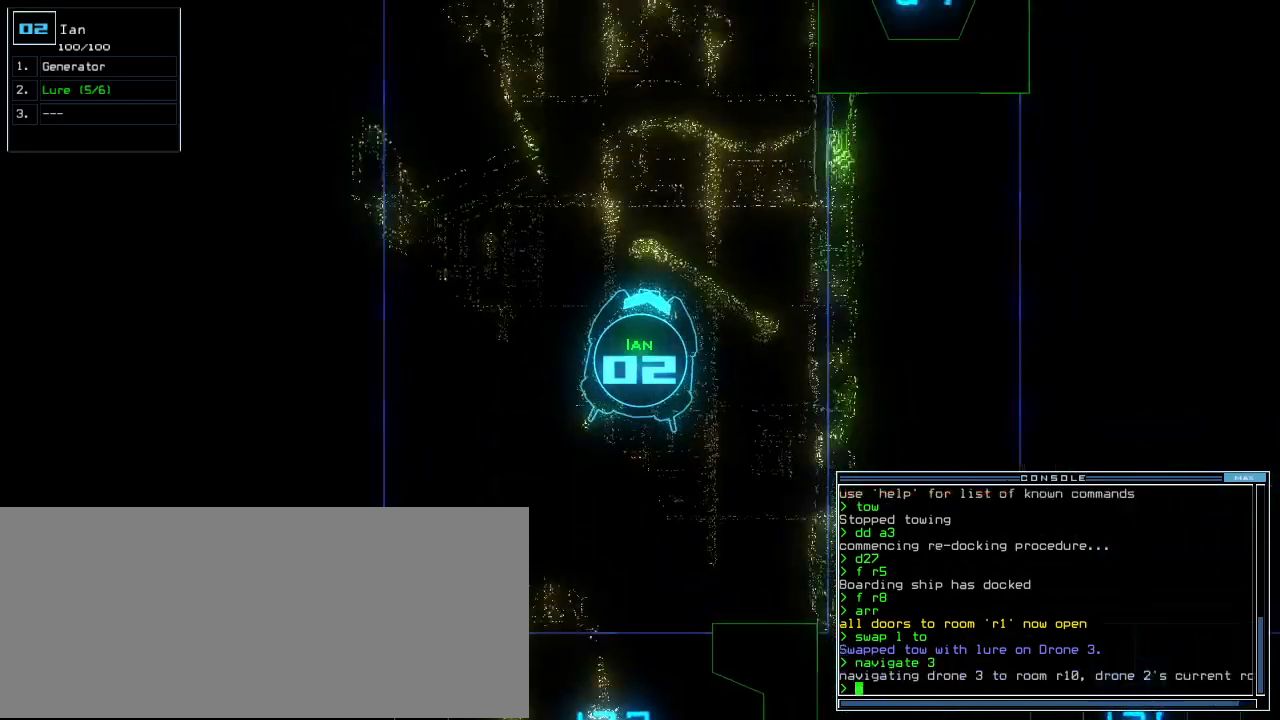
{"keys": ["up"], "events": []}
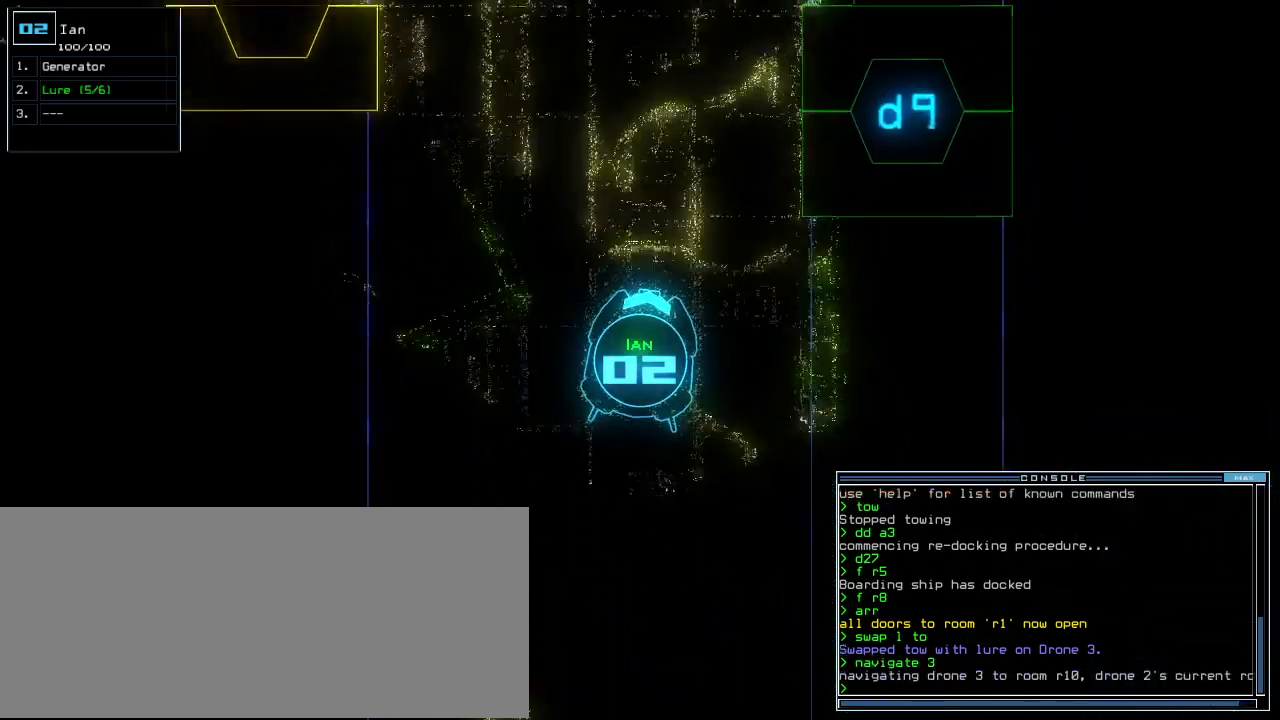
{"keys": ["up"], "events": [[160, "left", "down"], [240, "left", "up"]]}